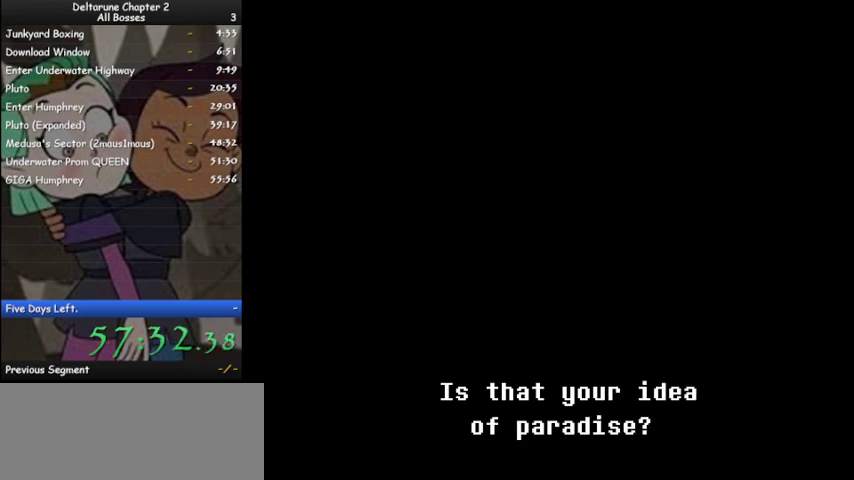
Gameplay with keyboard; each line is a JSON object with the keys held at the frame after it. "events" lists presses ("down") and releases ("up") of "c", "ctrl", "down", "left", "return", "right", "shift", "up", "x" and "z" between this image and that frame as [ms after this image, input, new state], when the widget could be followed in between. No other keys are recorded. Mouse input is not recorded.
{"keys": ["ctrl", "shift"], "events": [[133, "ctrl", "down"], [167, "shift", "down"]]}
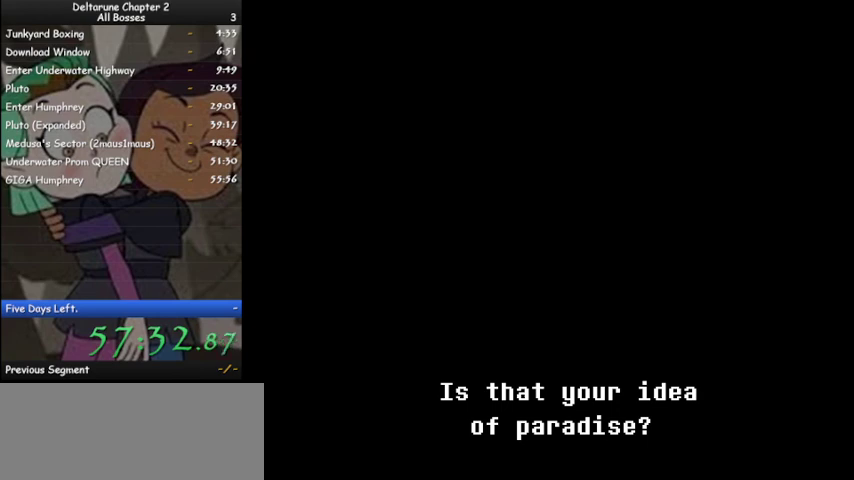
{"keys": ["ctrl", "shift"], "events": []}
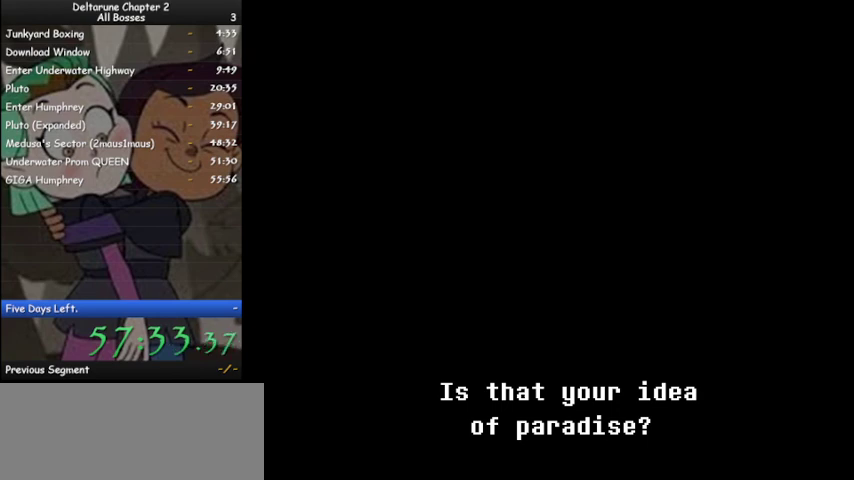
{"keys": ["ctrl", "shift"], "events": []}
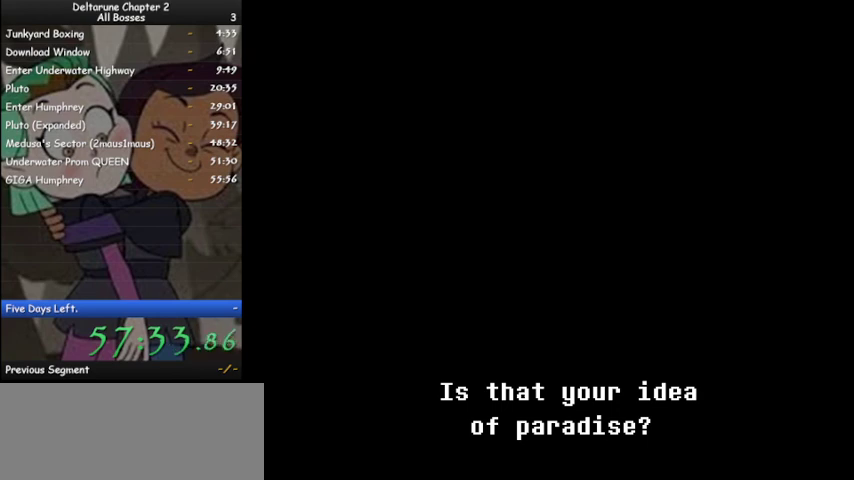
{"keys": ["ctrl", "shift"], "events": []}
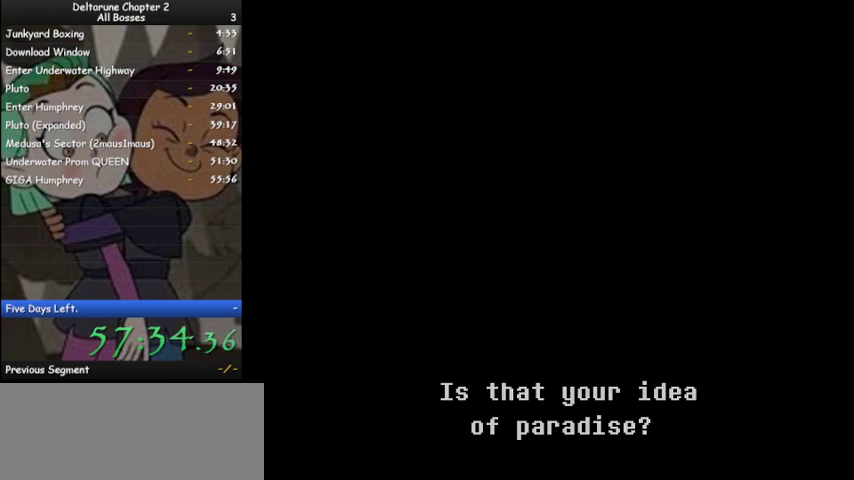
{"keys": ["ctrl", "shift"], "events": []}
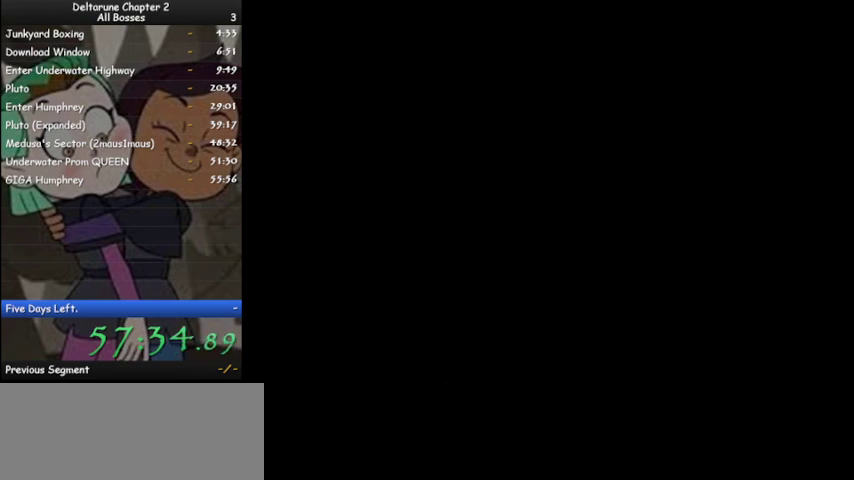
{"keys": ["ctrl", "shift"], "events": [[400, "z", "down"], [433, "z", "up"]]}
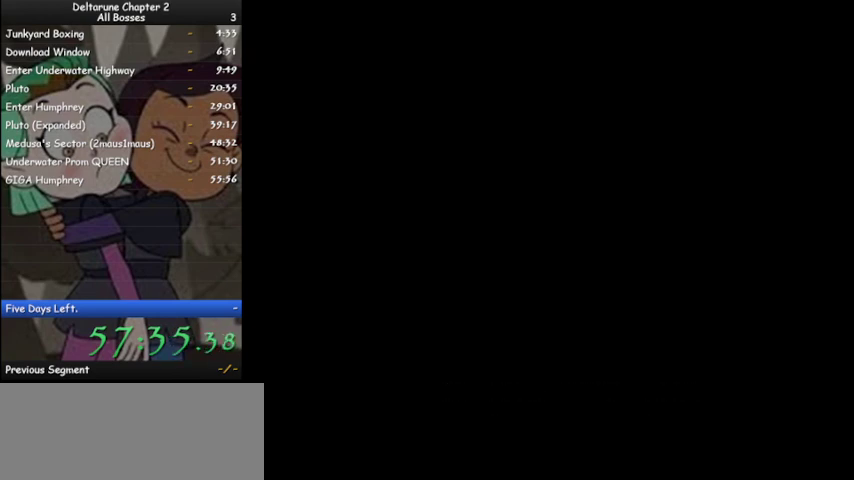
{"keys": ["ctrl", "shift"], "events": [[33, "z", "down"], [133, "z", "up"], [233, "z", "down"], [300, "z", "up"], [367, "z", "down"], [500, "z", "up"]]}
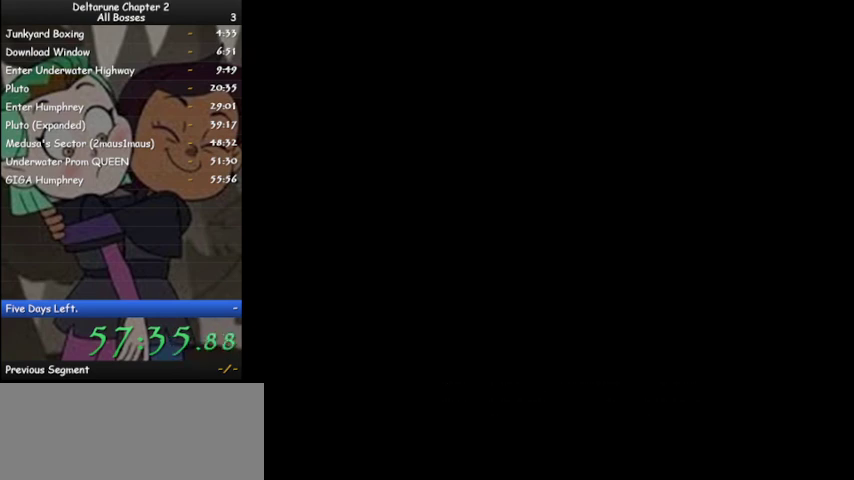
{"keys": ["ctrl", "shift", "z"], "events": [[100, "z", "down"], [200, "z", "up"], [233, "z", "down"], [333, "z", "up"], [433, "z", "down"]]}
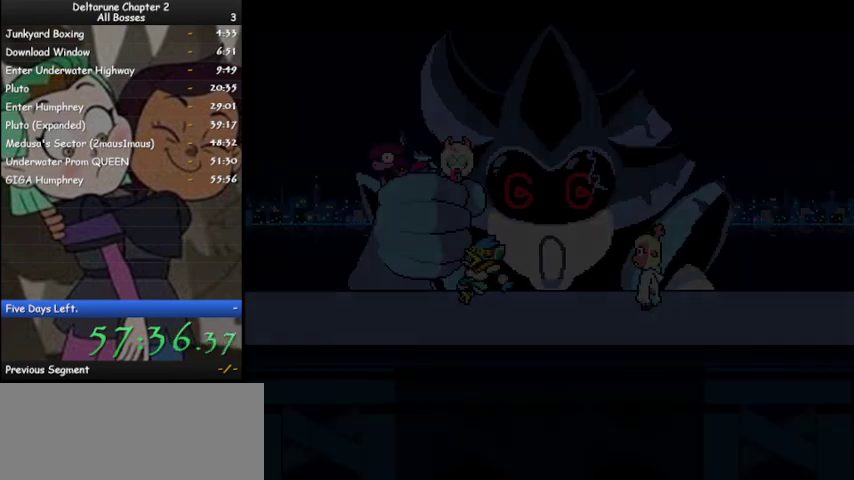
{"keys": ["ctrl", "shift", "z"], "events": [[33, "z", "up"], [67, "z", "down"], [167, "z", "up"], [300, "z", "down"], [333, "z", "up"], [433, "z", "down"]]}
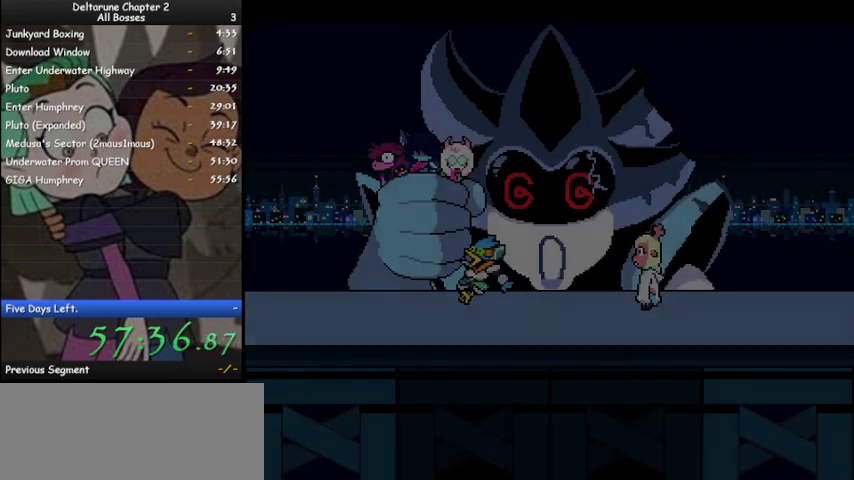
{"keys": ["ctrl", "shift", "z"], "events": [[33, "z", "up"], [133, "z", "down"], [233, "z", "up"], [300, "z", "down"], [367, "z", "up"], [500, "z", "down"]]}
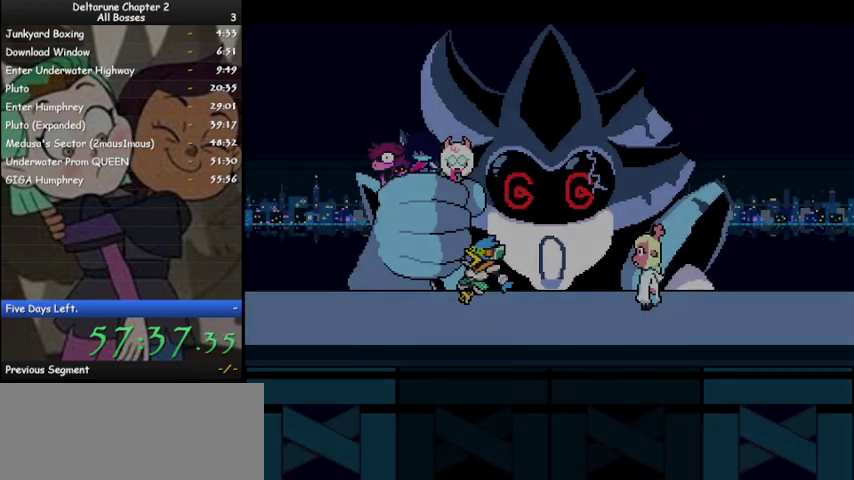
{"keys": ["ctrl", "shift"], "events": [[33, "z", "up"], [200, "z", "down"], [233, "z", "up"], [367, "z", "down"], [433, "z", "up"]]}
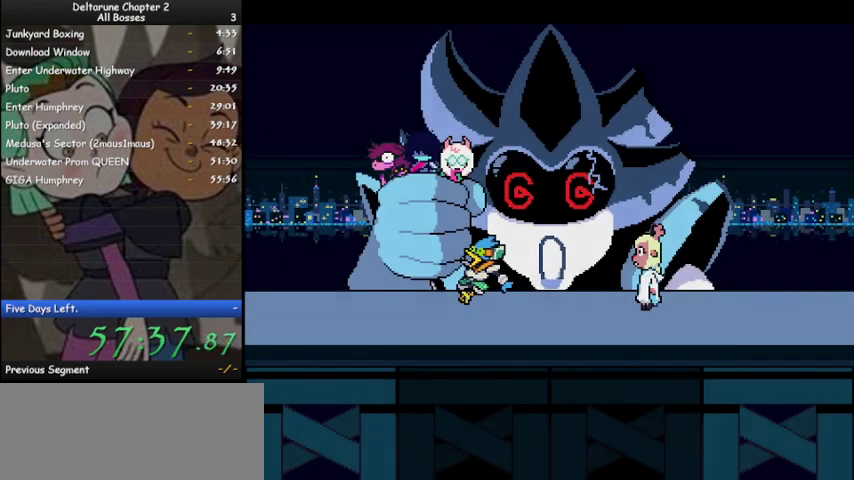
{"keys": ["ctrl", "shift"], "events": [[67, "z", "down"], [100, "z", "up"], [267, "z", "down"], [300, "z", "up"], [400, "z", "down"], [500, "z", "up"]]}
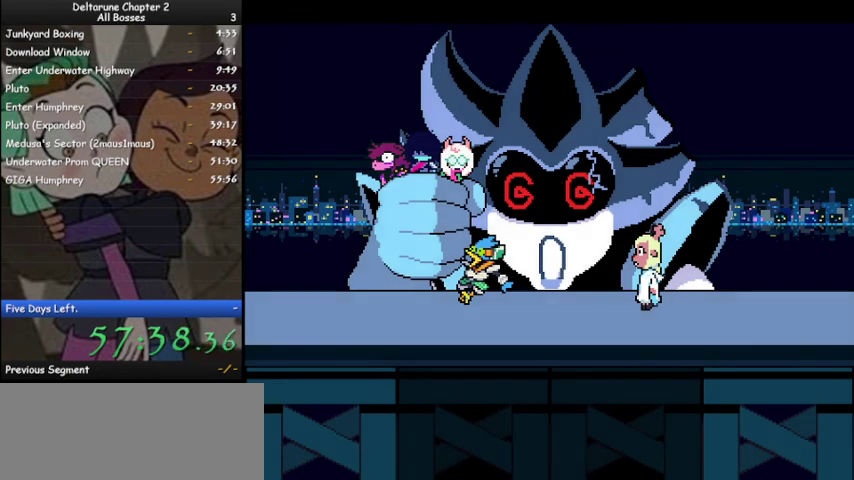
{"keys": ["ctrl", "shift"], "events": [[67, "z", "down"], [133, "z", "up"], [267, "z", "down"], [300, "z", "up"], [400, "z", "down"], [500, "z", "up"]]}
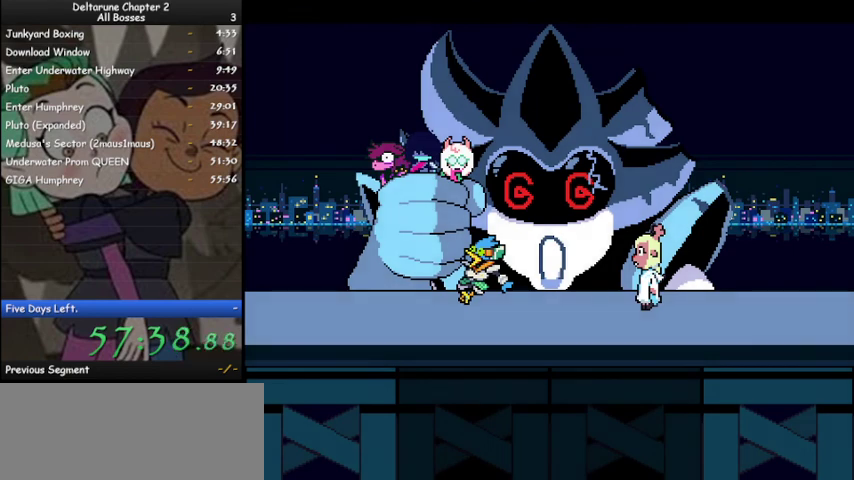
{"keys": ["ctrl", "shift"], "events": [[100, "z", "down"], [133, "z", "up"], [233, "z", "down"], [333, "z", "up"], [433, "z", "down"], [467, "z", "up"]]}
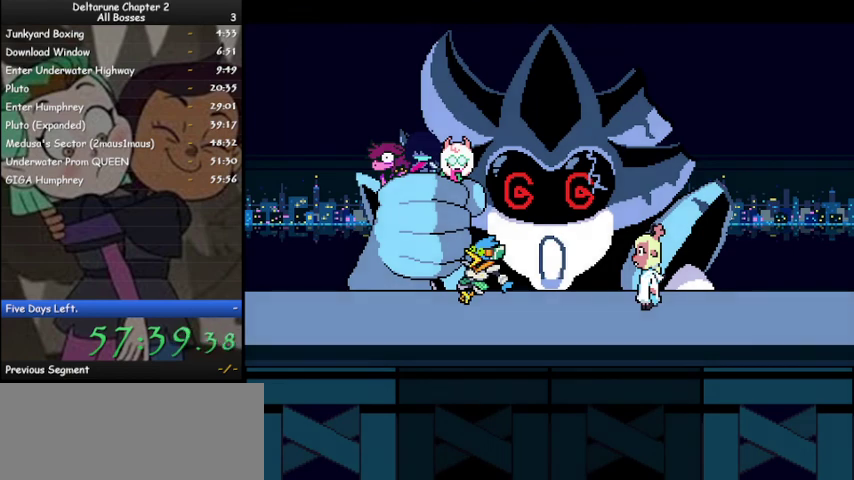
{"keys": ["ctrl", "shift"], "events": [[100, "z", "down"], [167, "z", "up"], [233, "z", "down"], [300, "z", "up"], [433, "z", "down"], [500, "z", "up"]]}
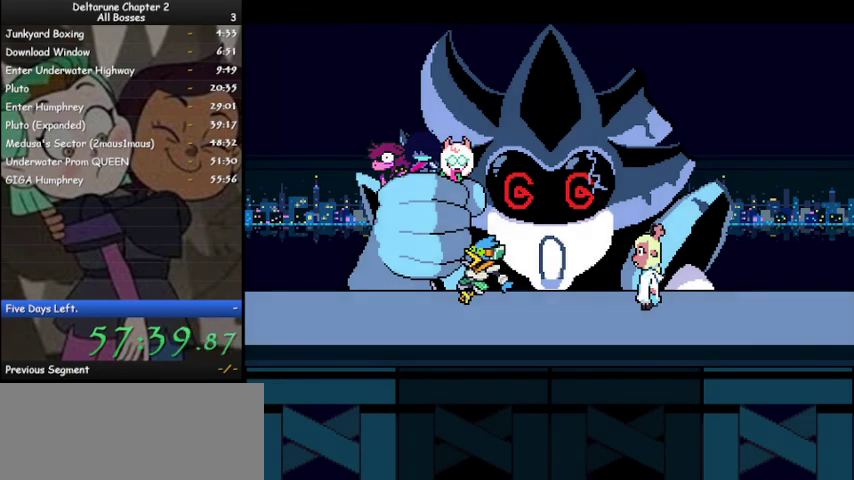
{"keys": ["ctrl", "shift"], "events": [[67, "z", "down"], [167, "z", "up"], [267, "z", "down"], [300, "z", "up"], [400, "z", "down"], [500, "z", "up"]]}
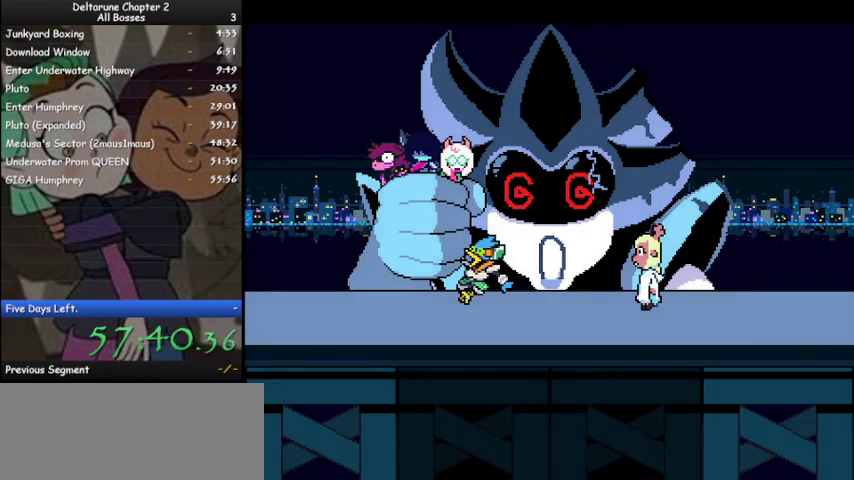
{"keys": ["ctrl", "shift", "z"], "events": [[100, "z", "down"], [200, "z", "up"], [267, "z", "down"], [367, "z", "up"], [467, "z", "down"]]}
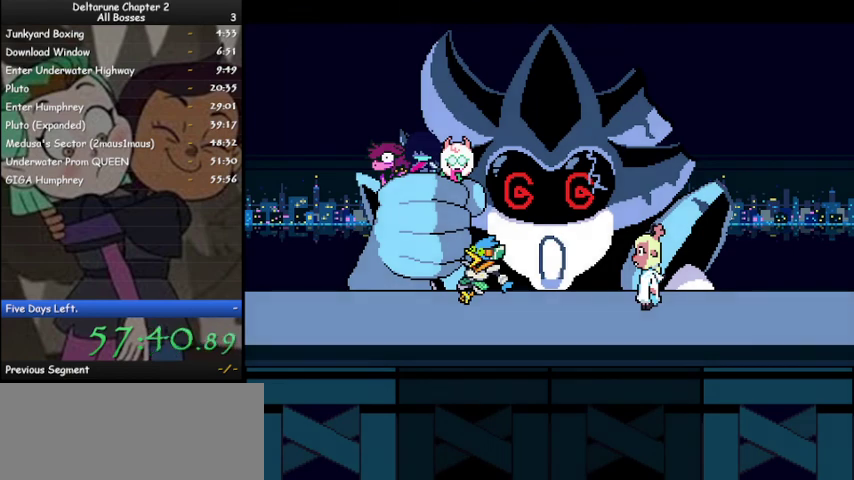
{"keys": ["ctrl", "shift", "z"], "events": [[67, "z", "up"], [167, "z", "down"], [200, "z", "up"], [333, "z", "down"], [400, "z", "up"], [500, "z", "down"]]}
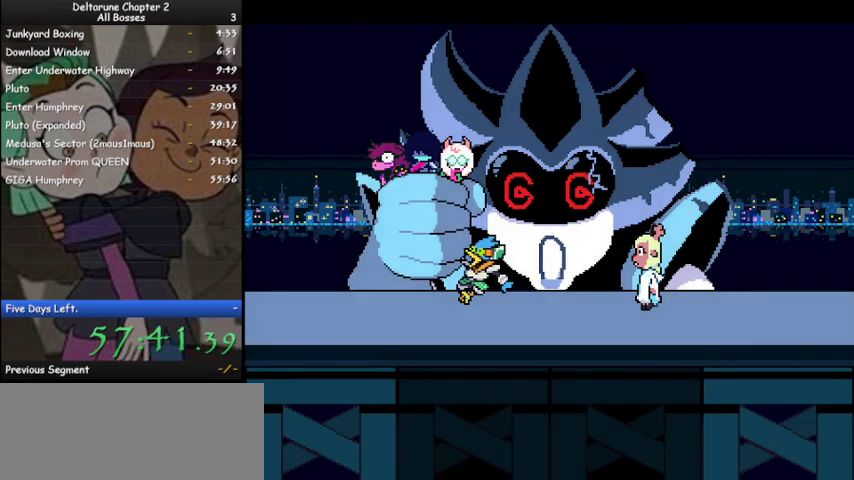
{"keys": ["ctrl", "shift", "z"], "events": [[67, "z", "up"], [167, "z", "down"], [267, "z", "up"], [367, "z", "down"], [467, "z", "up"], [500, "z", "down"]]}
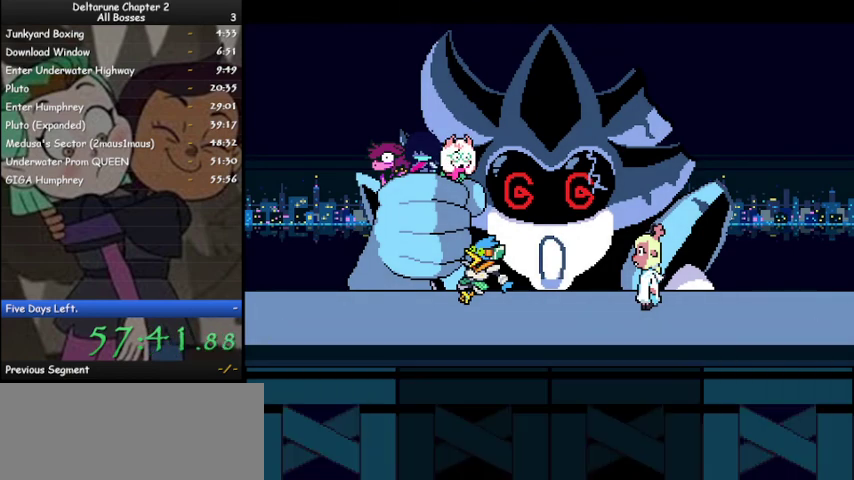
{"keys": ["ctrl", "shift"], "events": [[100, "z", "up"], [200, "z", "down"], [233, "z", "up"], [367, "z", "down"], [433, "z", "up"]]}
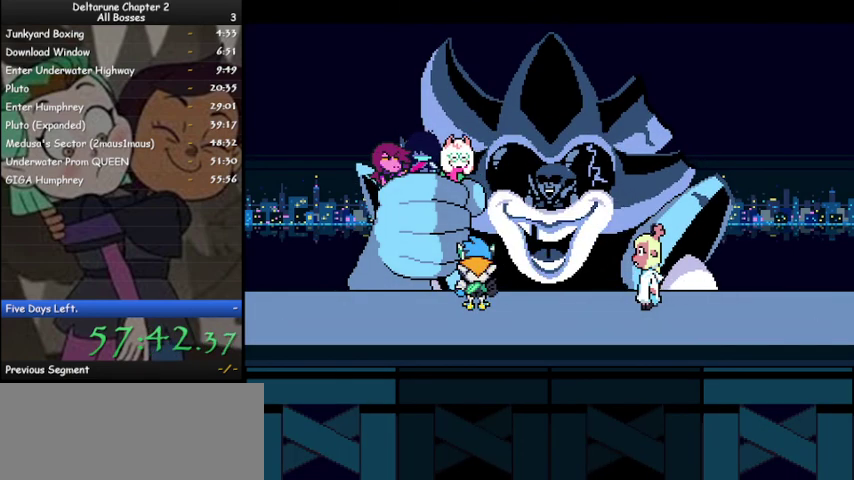
{"keys": ["ctrl", "shift"], "events": [[67, "z", "down"], [100, "z", "up"], [200, "z", "down"], [300, "z", "up"], [400, "z", "down"], [500, "z", "up"]]}
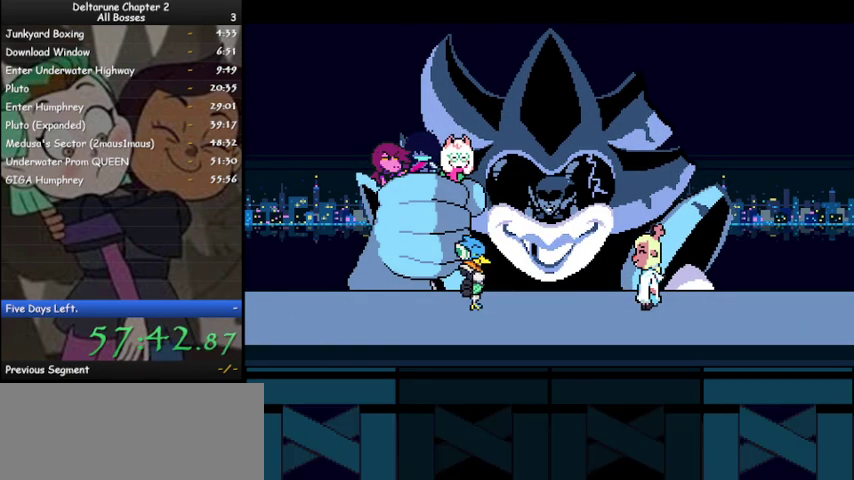
{"keys": ["ctrl", "shift"], "events": [[67, "z", "down"], [133, "z", "up"], [233, "z", "down"], [300, "z", "up"], [400, "z", "down"], [500, "z", "up"]]}
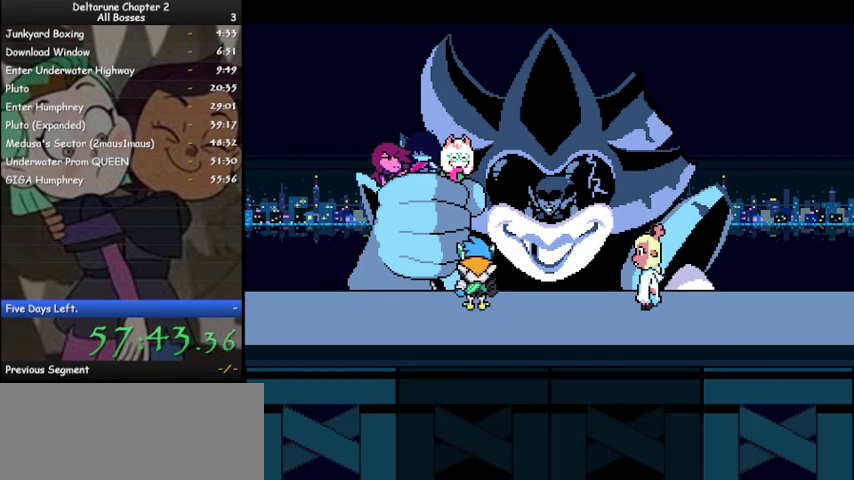
{"keys": ["ctrl", "shift"], "events": [[100, "z", "down"], [200, "z", "up"], [267, "z", "down"], [333, "z", "up"], [433, "z", "down"], [500, "z", "up"]]}
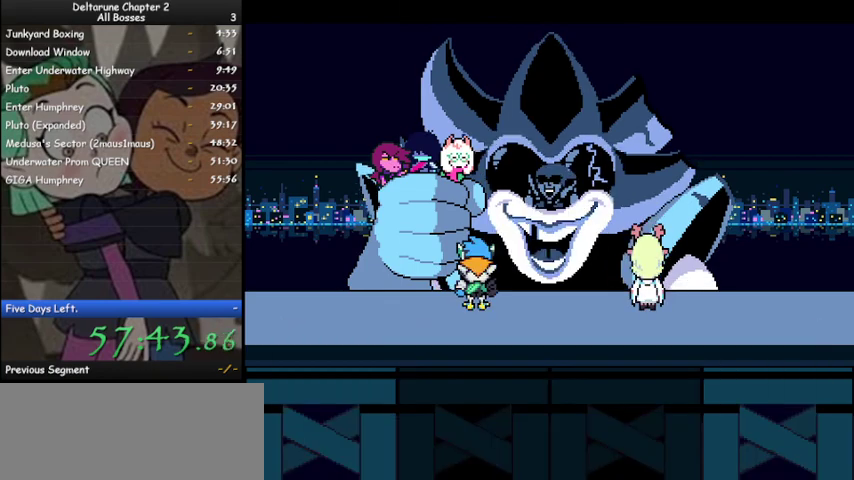
{"keys": ["ctrl", "shift", "z"], "events": [[100, "z", "down"], [200, "z", "up"], [300, "z", "down"], [400, "z", "up"], [500, "z", "down"]]}
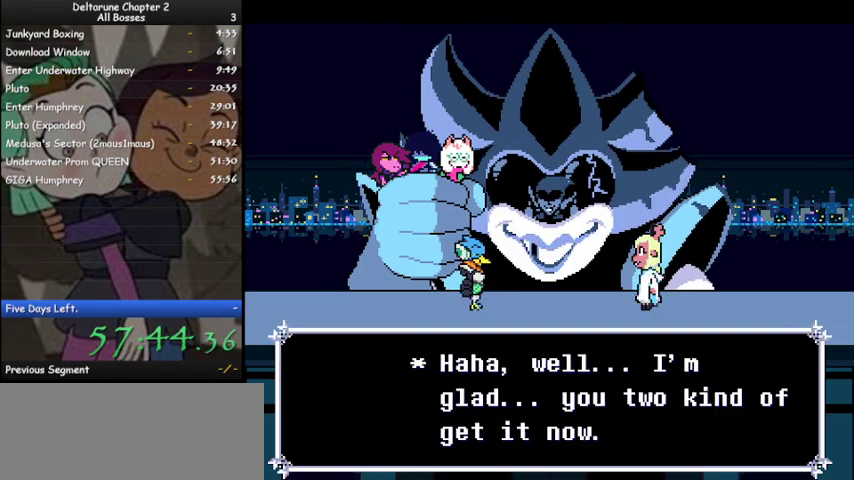
{"keys": ["ctrl", "shift", "z"], "events": [[67, "z", "up"], [167, "z", "down"], [267, "z", "up"], [300, "z", "down"], [400, "z", "up"], [500, "z", "down"]]}
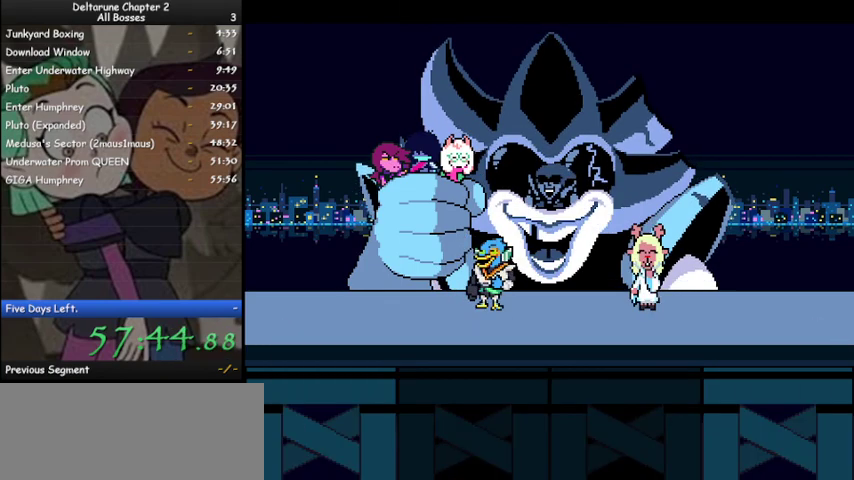
{"keys": ["ctrl", "shift"], "events": [[100, "z", "up"], [200, "z", "down"], [267, "z", "up"], [367, "z", "down"], [433, "z", "up"]]}
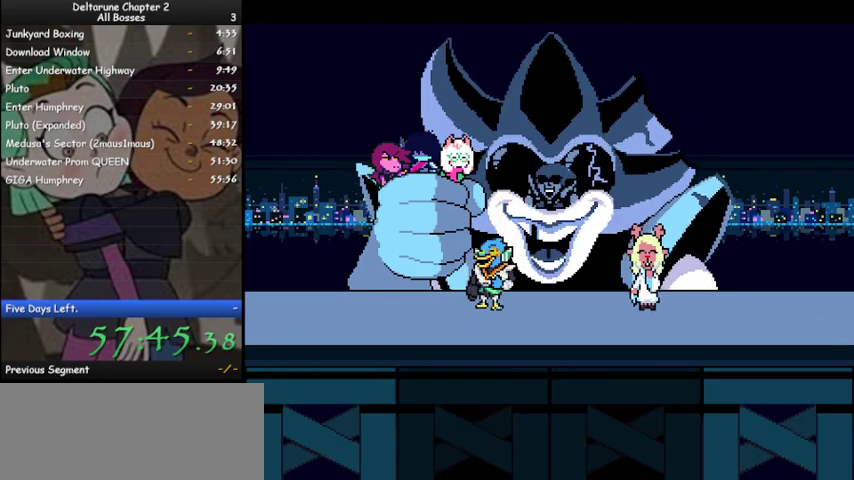
{"keys": ["ctrl", "shift"], "events": [[33, "z", "down"], [67, "z", "up"], [200, "z", "down"], [233, "z", "up"], [333, "z", "down"], [433, "z", "up"]]}
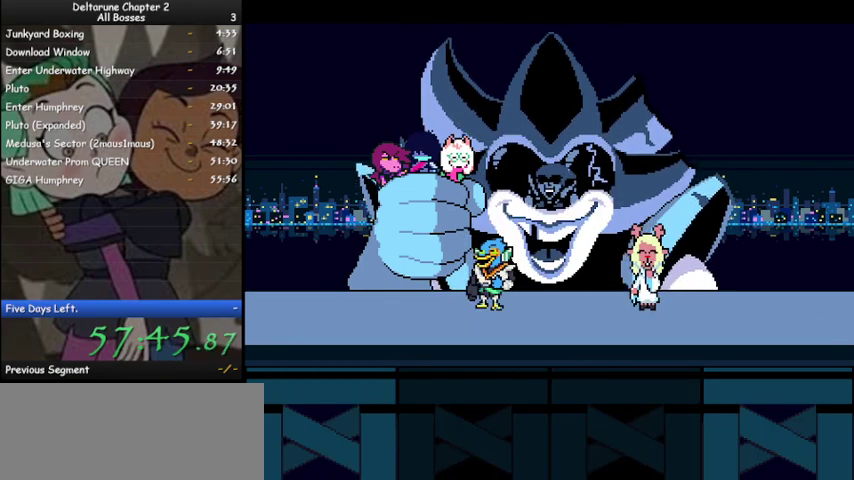
{"keys": ["ctrl", "shift"], "events": [[33, "z", "down"], [67, "z", "up"], [233, "z", "down"], [267, "z", "up"], [367, "z", "down"], [400, "z", "up"]]}